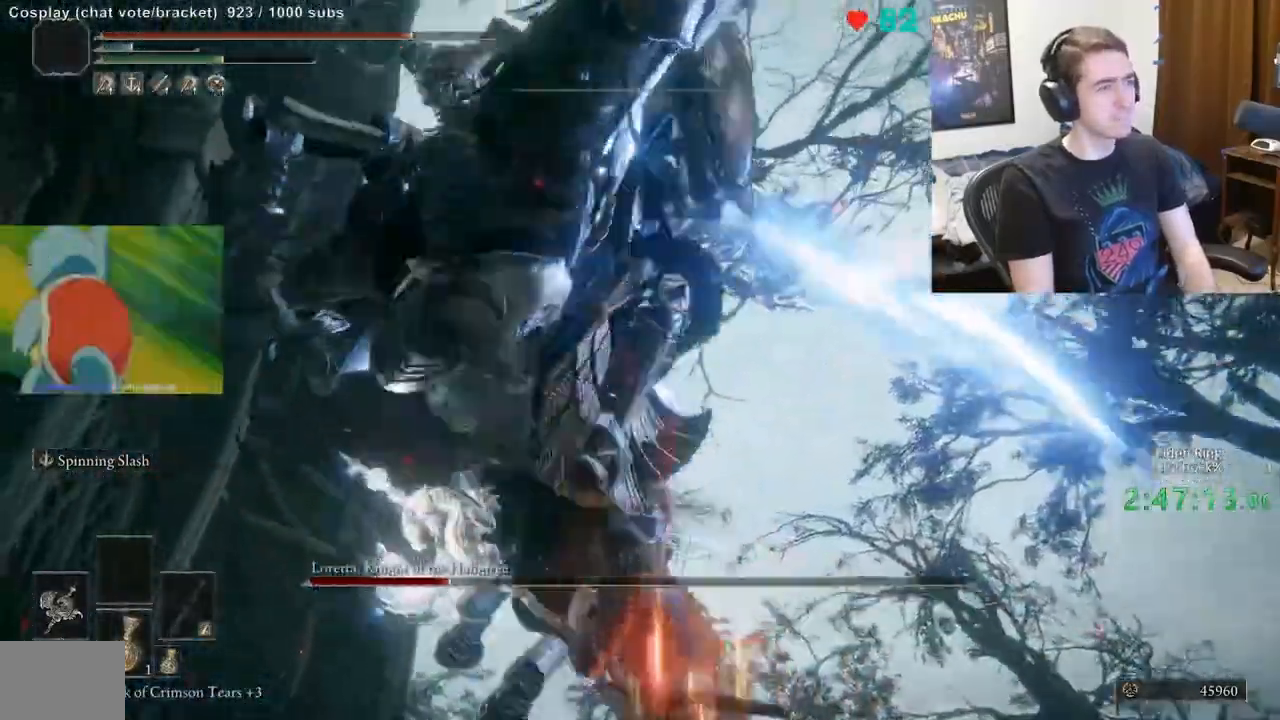
Gameplay with a controller (Xbox layout); each line is a JSON object with the inputs held at the frame after it. "events" lists button and stick changes between this image and that frame as [ms after this image, input, new state], when the widget could be followed in between. Not read: DPAD_LEFT DPAD_RIGHT DPAD_UP L1 L3 R1 R3.
{"buttons": ["R2"], "left_stick": "up", "right_stick": "center", "events": [[200, "R2", "down"]]}
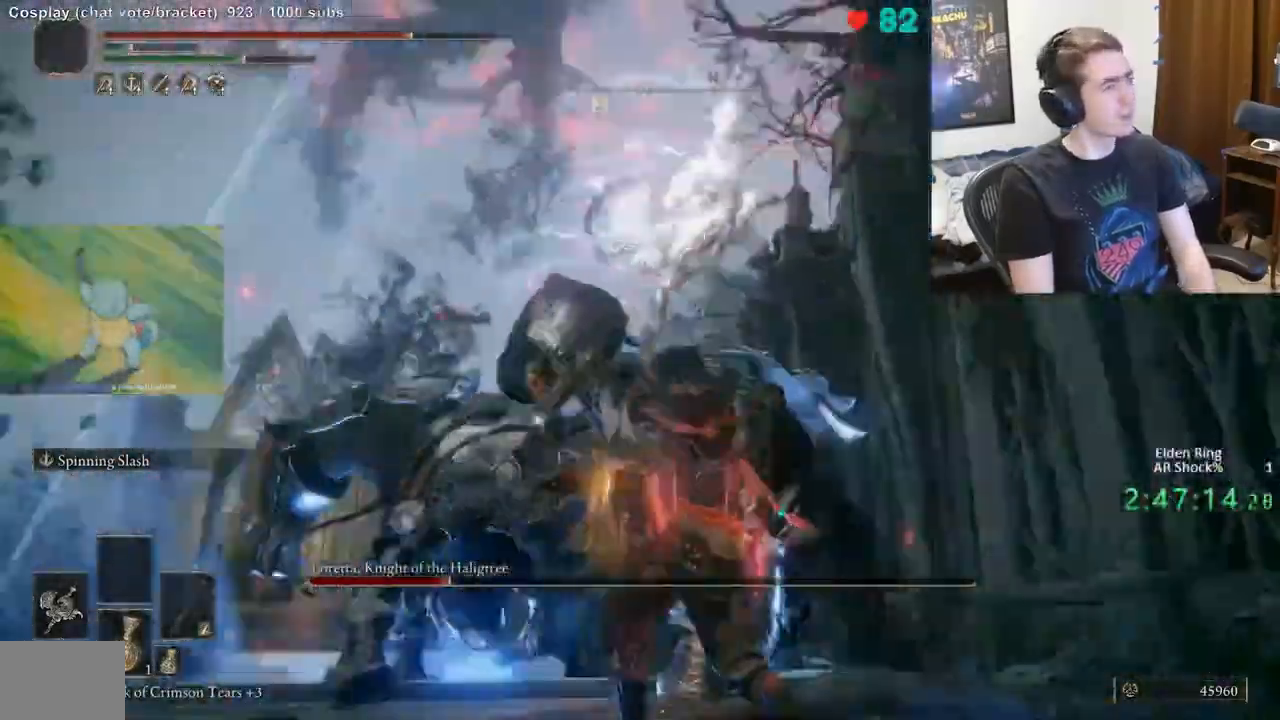
{"buttons": ["R2"], "left_stick": "up-left", "right_stick": "center", "events": [[317, "left_stick", "up-left"]]}
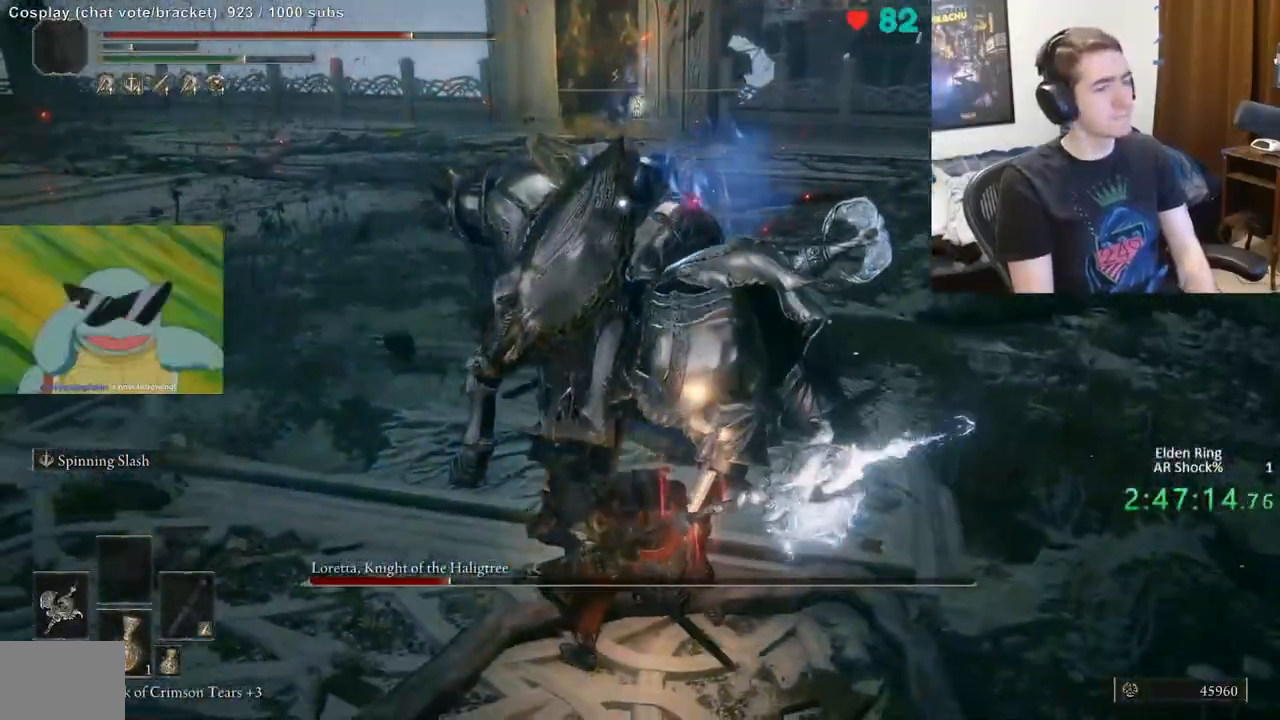
{"buttons": ["R2"], "left_stick": "up", "right_stick": "center", "events": [[33, "left_stick", "up"]]}
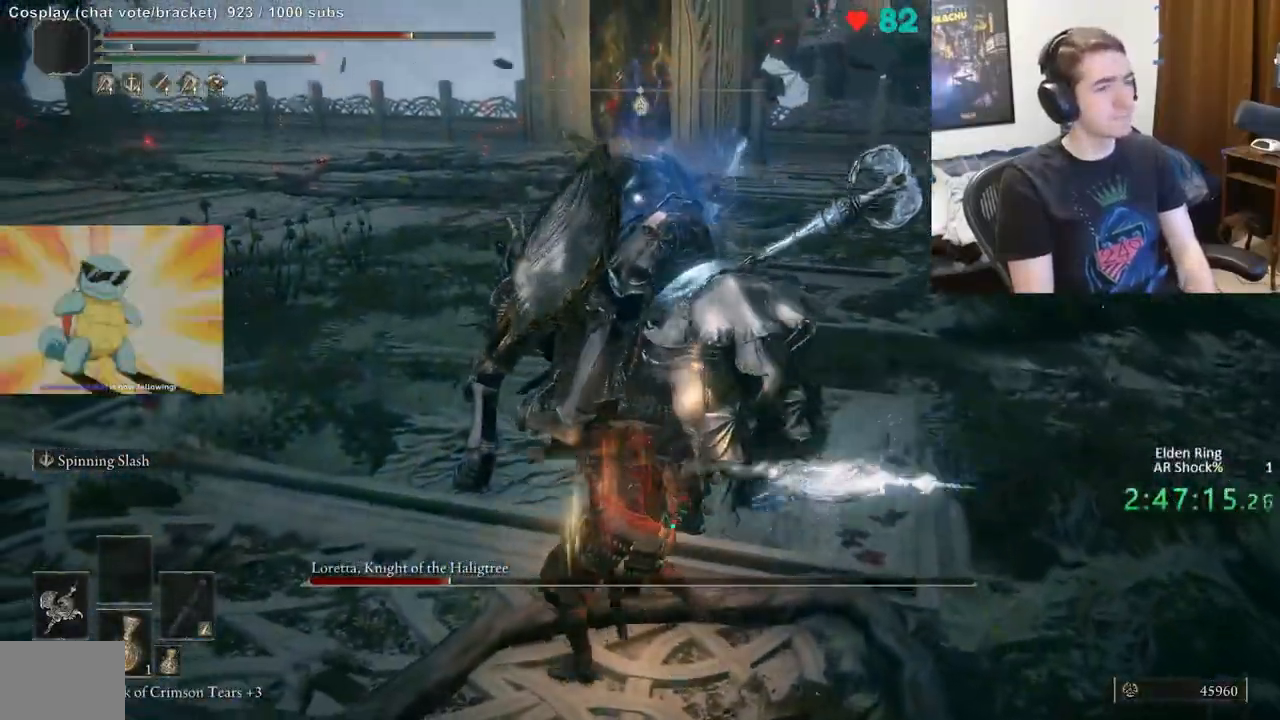
{"buttons": ["R2"], "left_stick": "up-right", "right_stick": "center", "events": [[250, "left_stick", "up-right"]]}
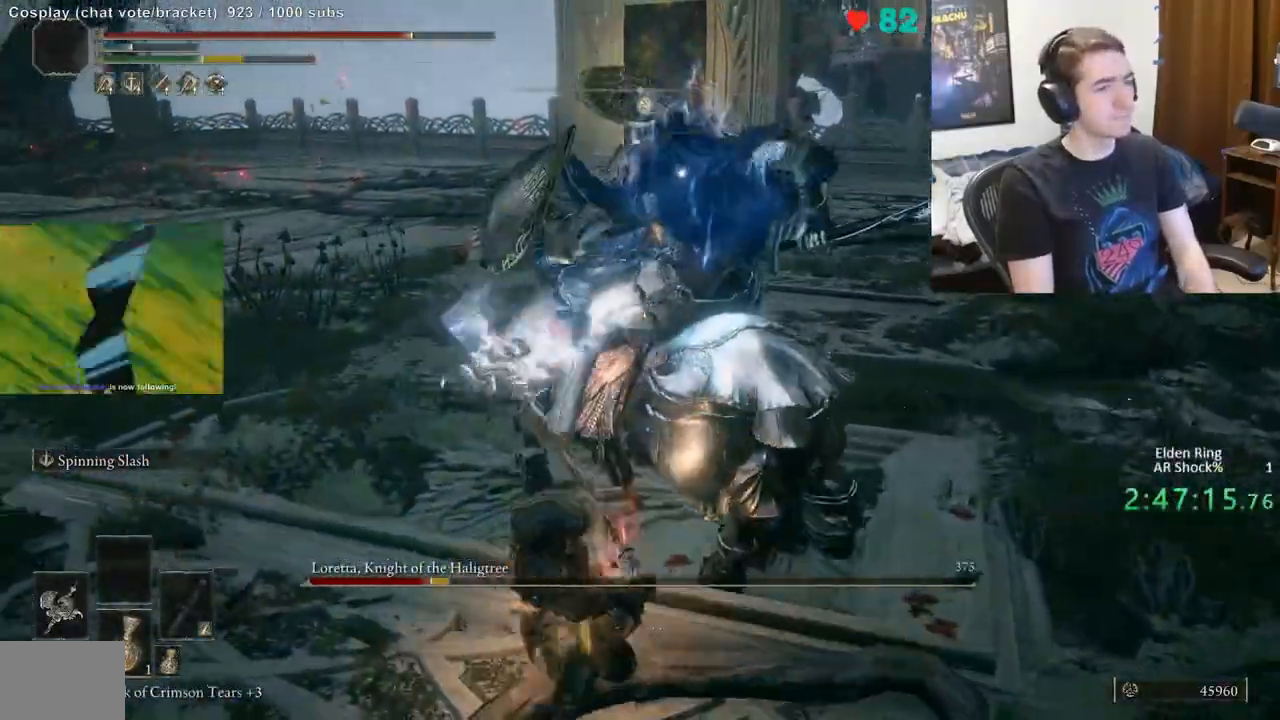
{"buttons": ["R2"], "left_stick": "up-right", "right_stick": "center", "events": []}
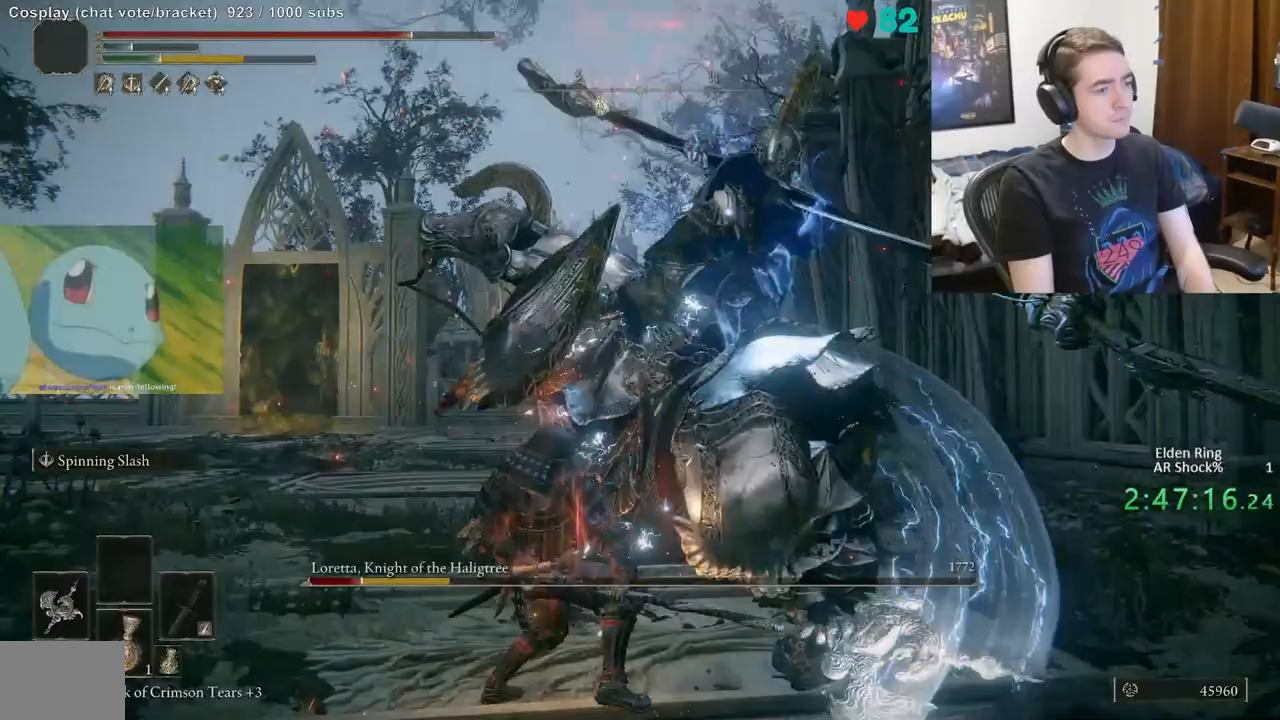
{"buttons": [], "left_stick": "center", "right_stick": "center", "events": [[133, "R2", "up"], [400, "left_stick", "center"]]}
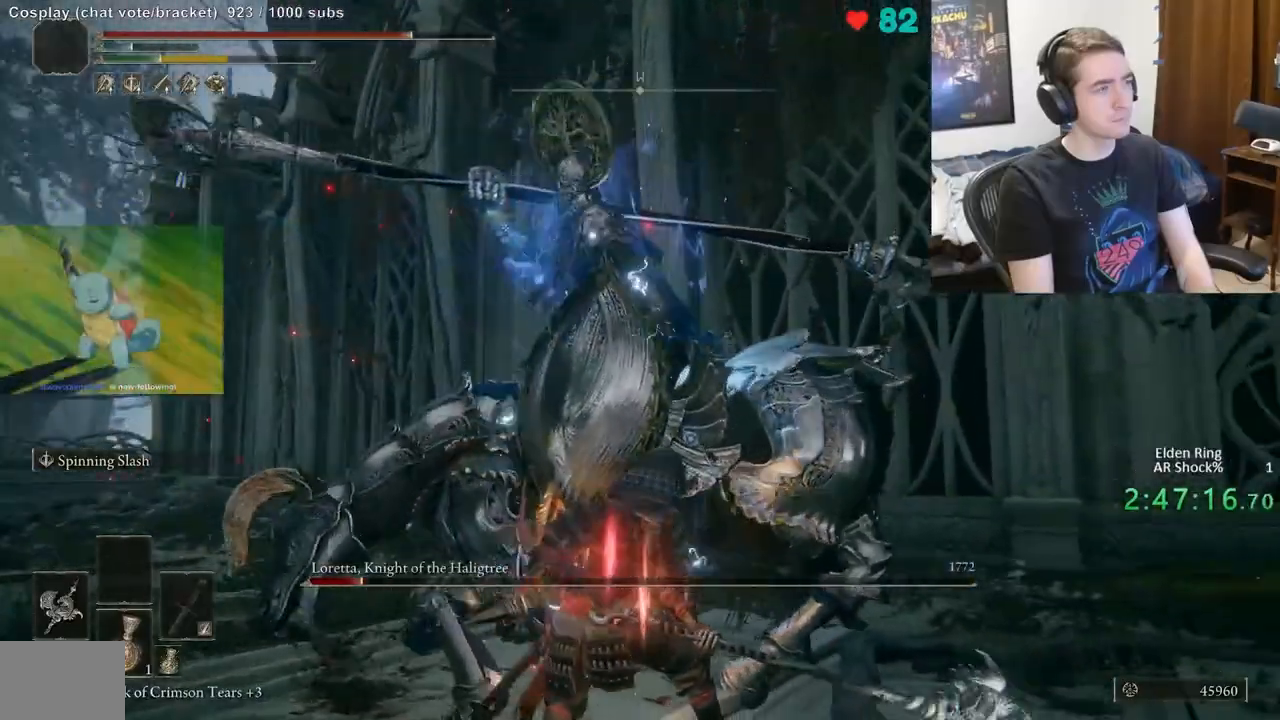
{"buttons": [], "left_stick": "down-right", "right_stick": "center", "events": [[183, "left_stick", "right"], [483, "left_stick", "down-right"]]}
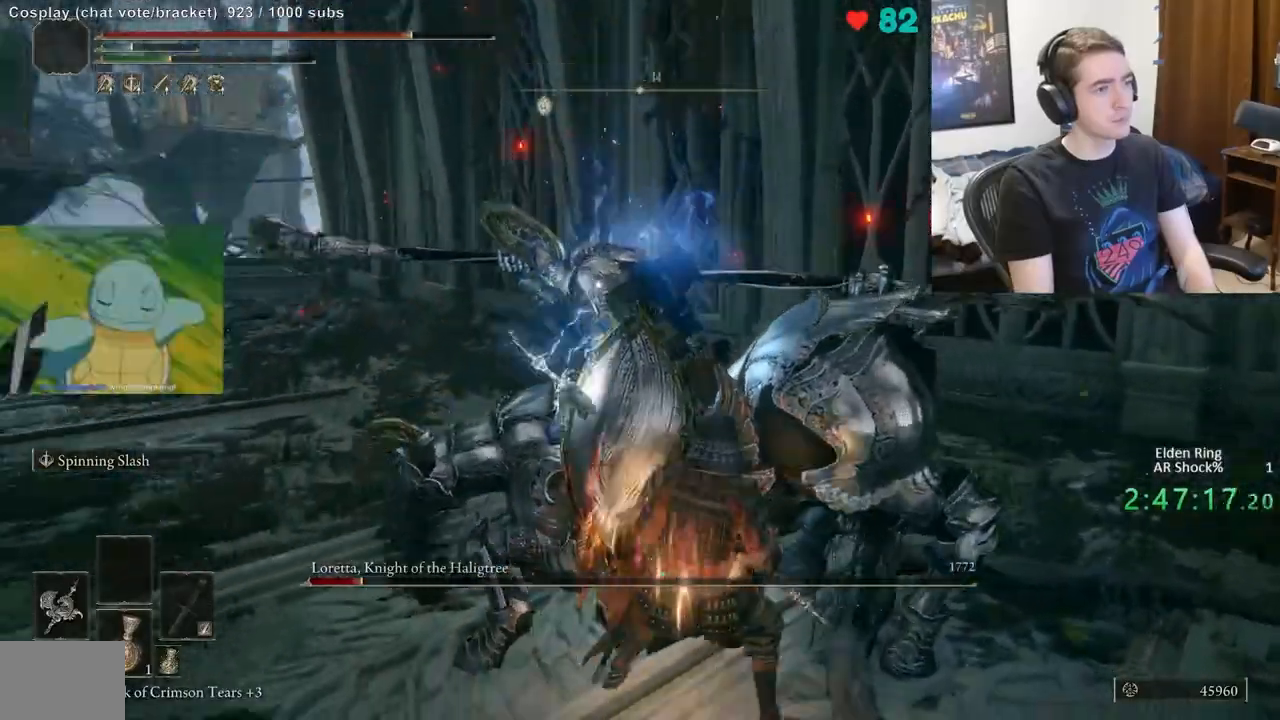
{"buttons": [], "left_stick": "center", "right_stick": "center", "events": [[133, "left_stick", "center"], [383, "A", "down"], [483, "A", "up"]]}
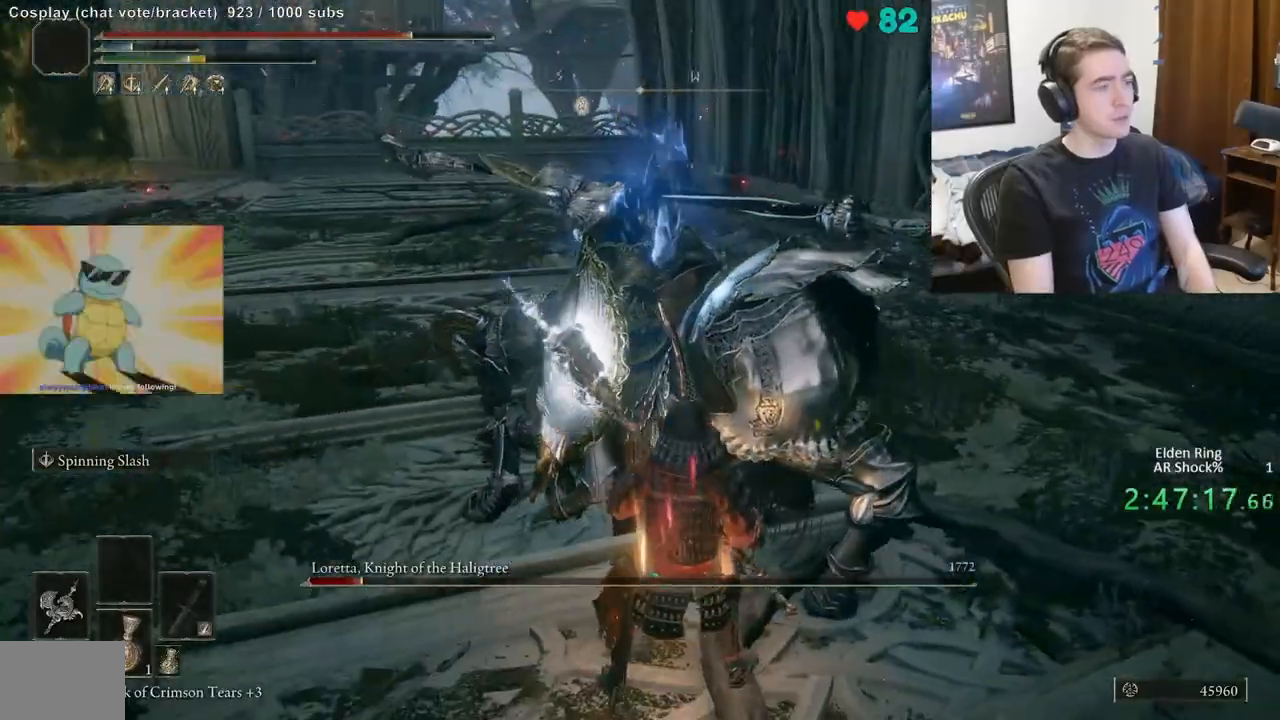
{"buttons": [], "left_stick": "center", "right_stick": "center", "events": [[83, "R2", "down"], [250, "R2", "up"]]}
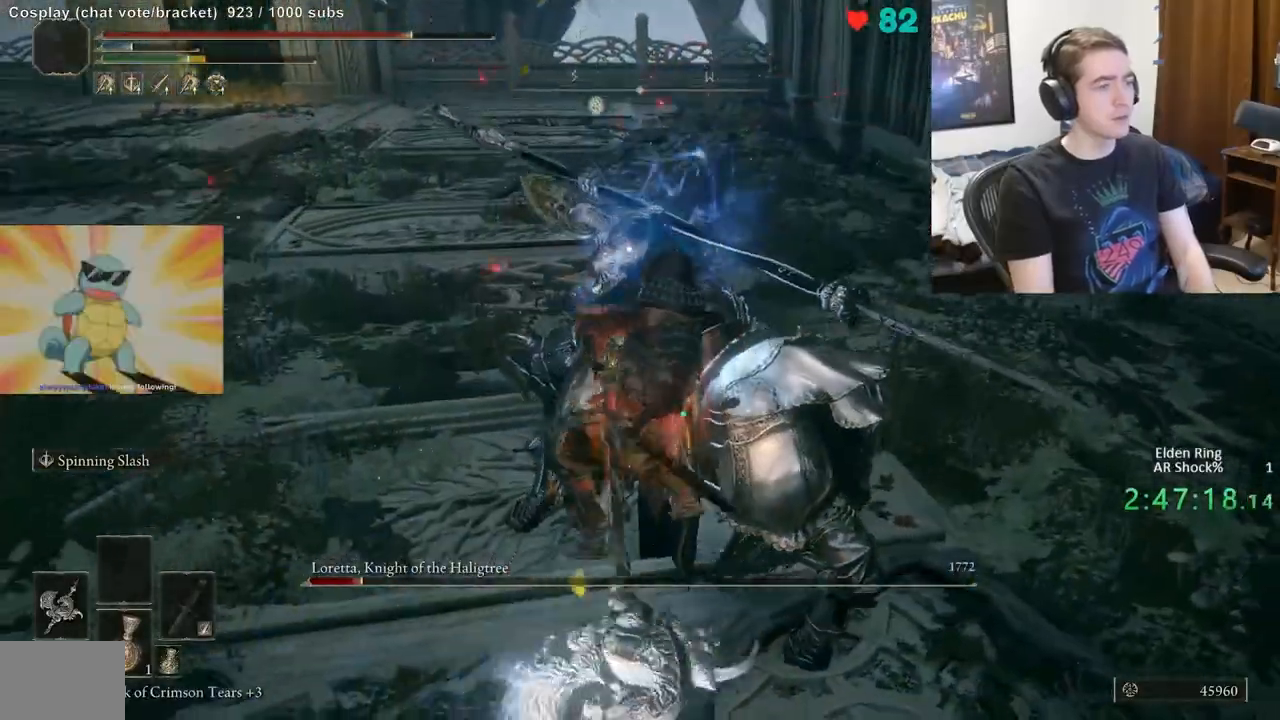
{"buttons": [], "left_stick": "up-right", "right_stick": "center", "events": [[183, "right_stick", "right"], [333, "left_stick", "up-right"], [367, "right_stick", "center"]]}
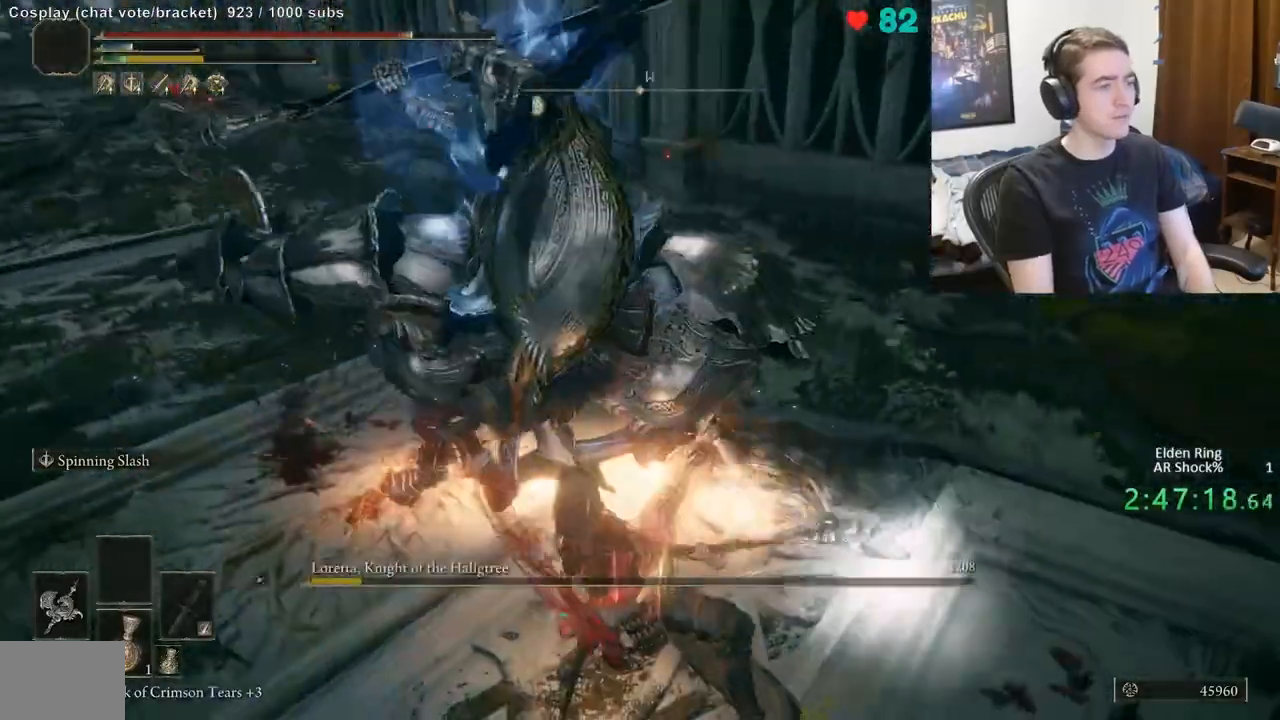
{"buttons": [], "left_stick": "right", "right_stick": "right", "events": [[50, "right_stick", "up-right"], [67, "left_stick", "right"], [217, "left_stick", "down-right"], [233, "right_stick", "center"], [383, "left_stick", "right"], [467, "right_stick", "right"]]}
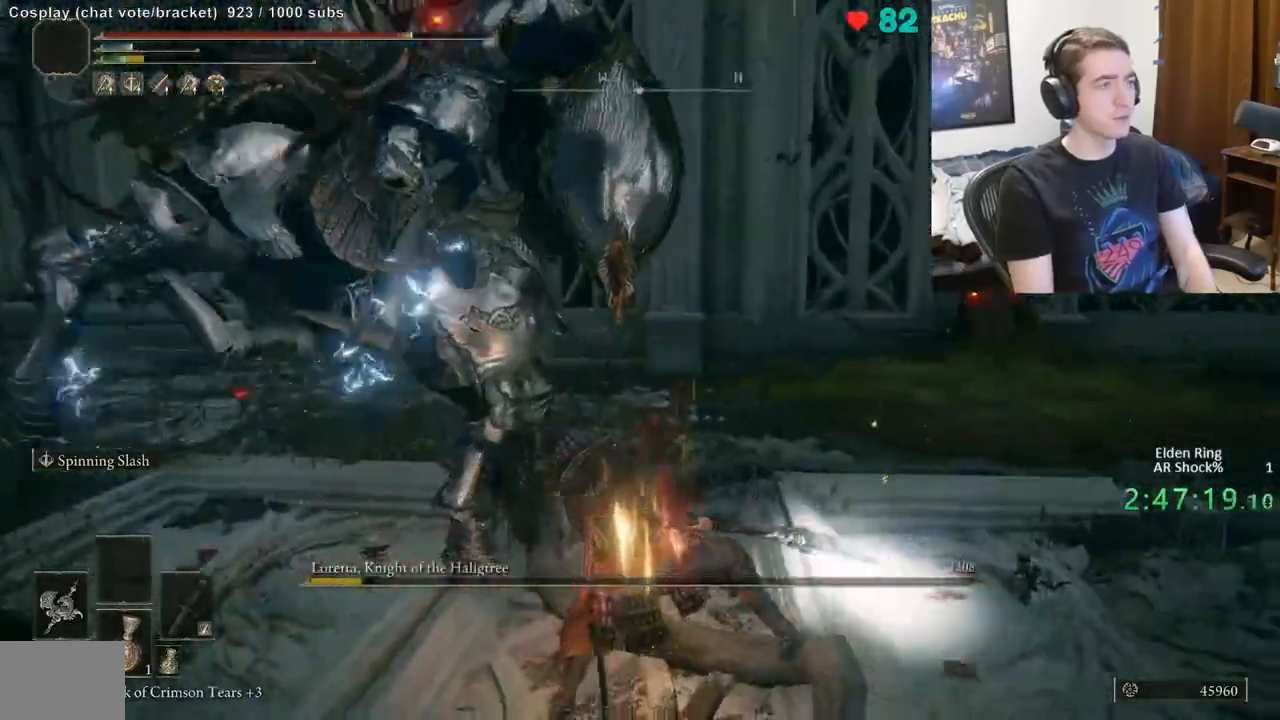
{"buttons": [], "left_stick": "up-right", "right_stick": "center", "events": [[300, "left_stick", "up-right"], [383, "right_stick", "center"]]}
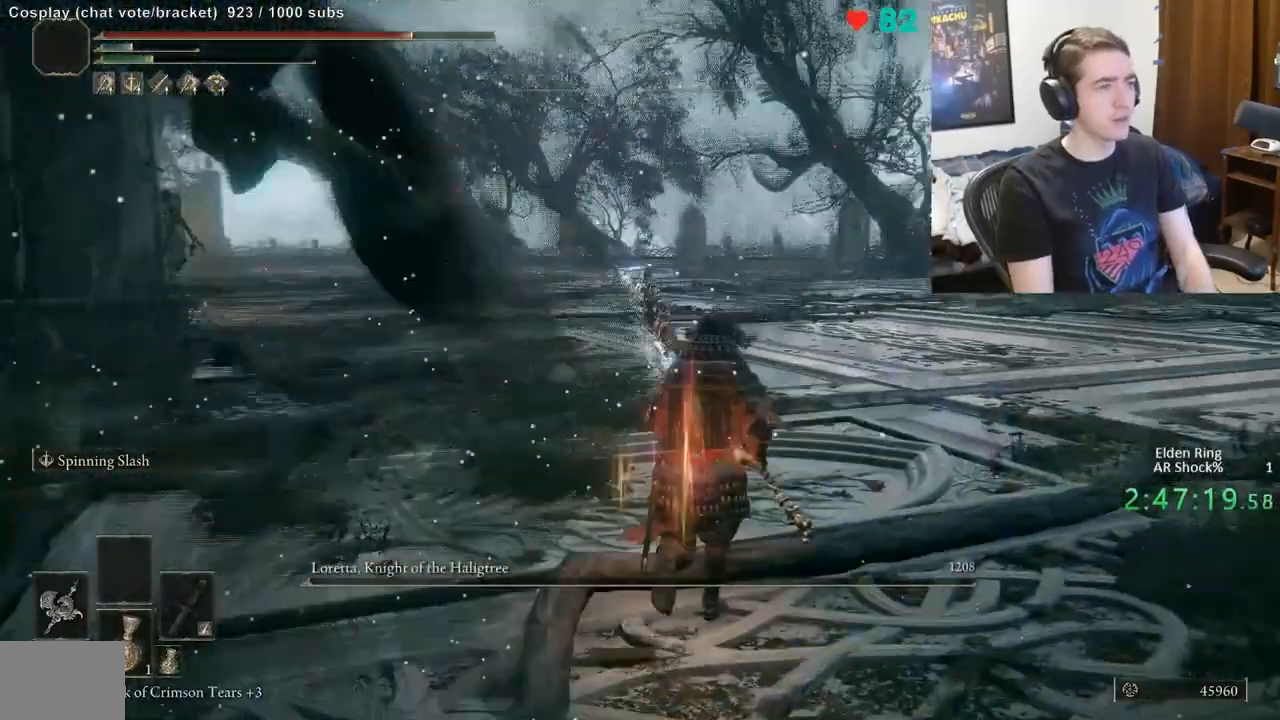
{"buttons": ["B"], "left_stick": "up-left", "right_stick": "center", "events": [[67, "B", "down"], [67, "left_stick", "up-left"]]}
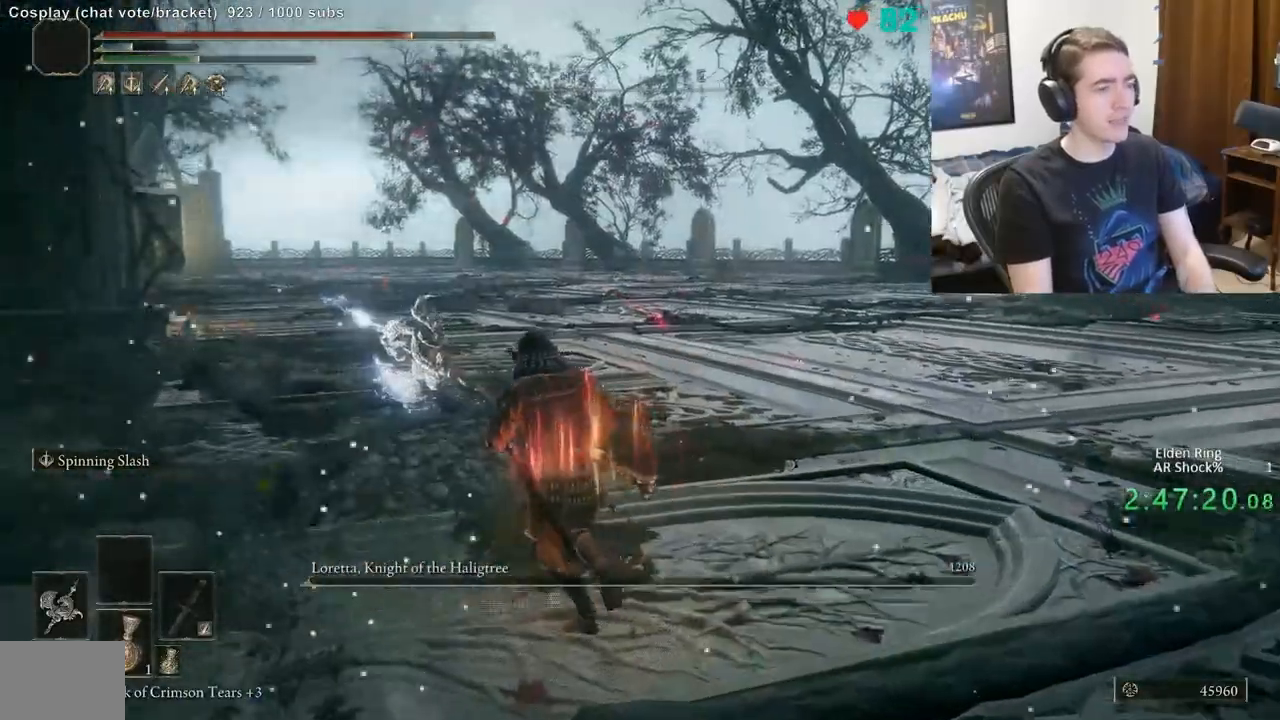
{"buttons": ["B"], "left_stick": "up", "right_stick": "center", "events": [[183, "left_stick", "up"]]}
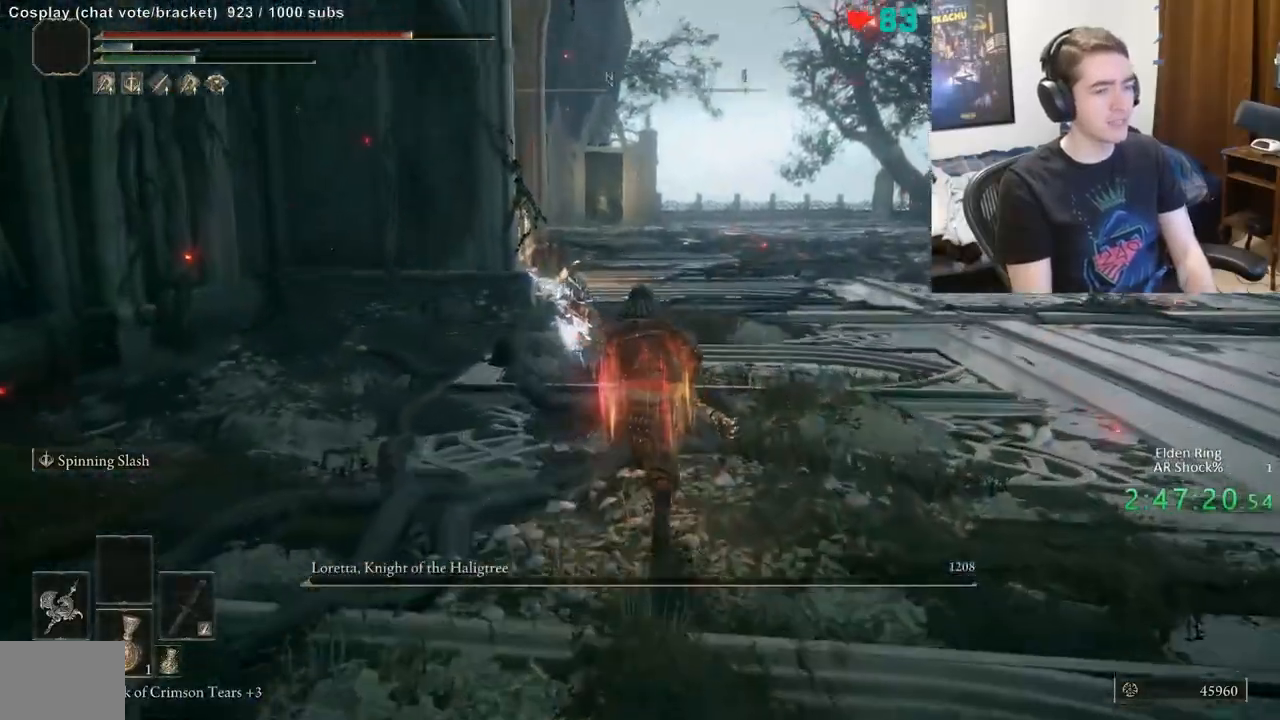
{"buttons": ["B"], "left_stick": "up", "right_stick": "center", "events": []}
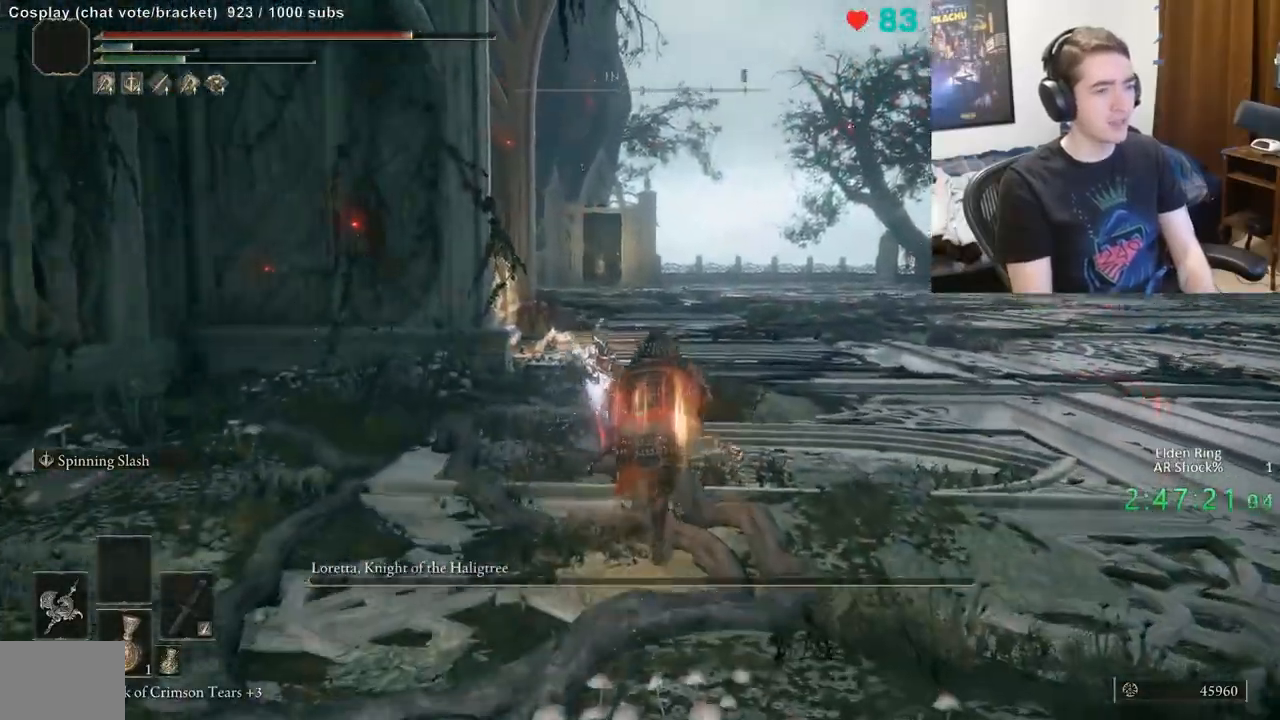
{"buttons": ["B"], "left_stick": "up", "right_stick": "center", "events": []}
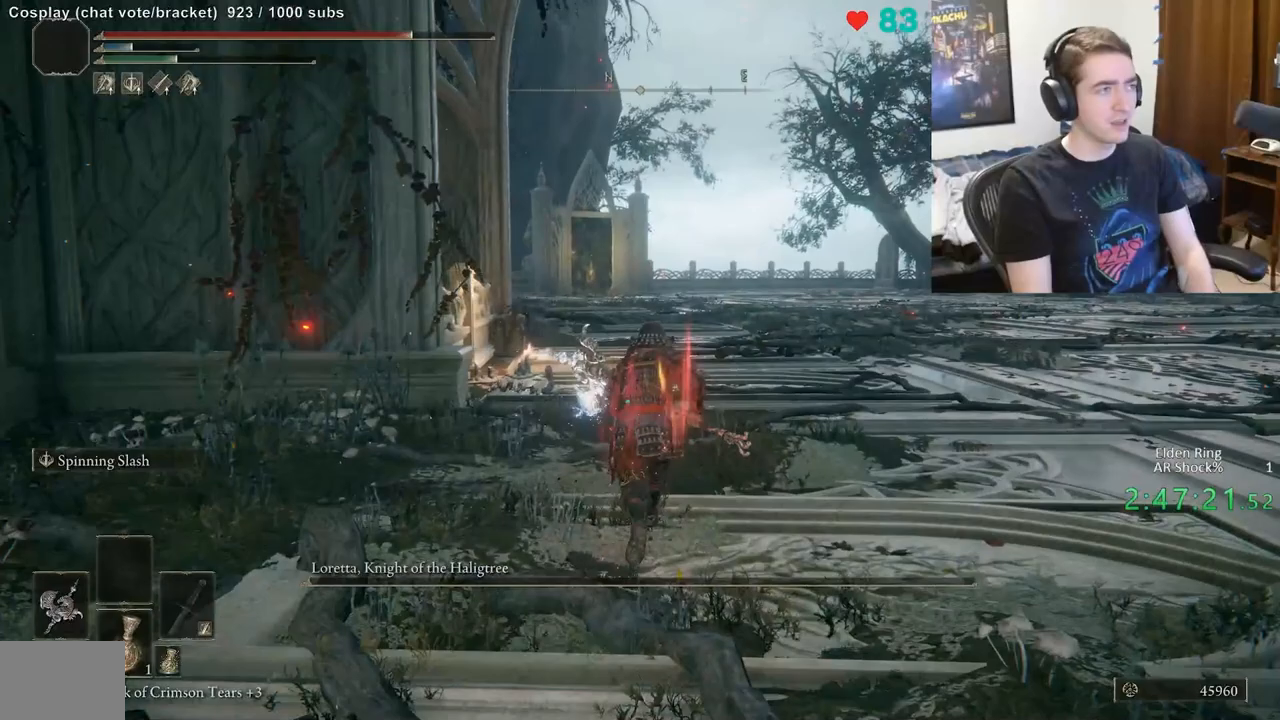
{"buttons": ["B"], "left_stick": "up", "right_stick": "center", "events": []}
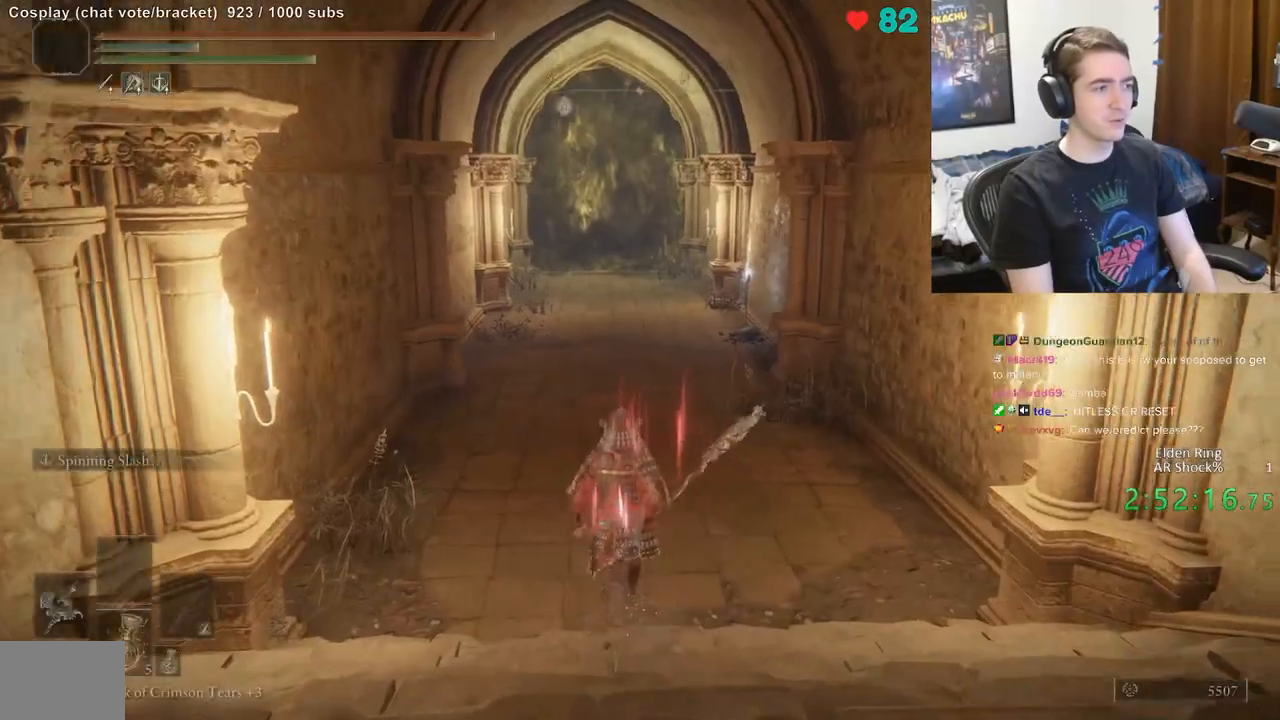
{"buttons": ["B"], "left_stick": "up", "right_stick": "center", "events": []}
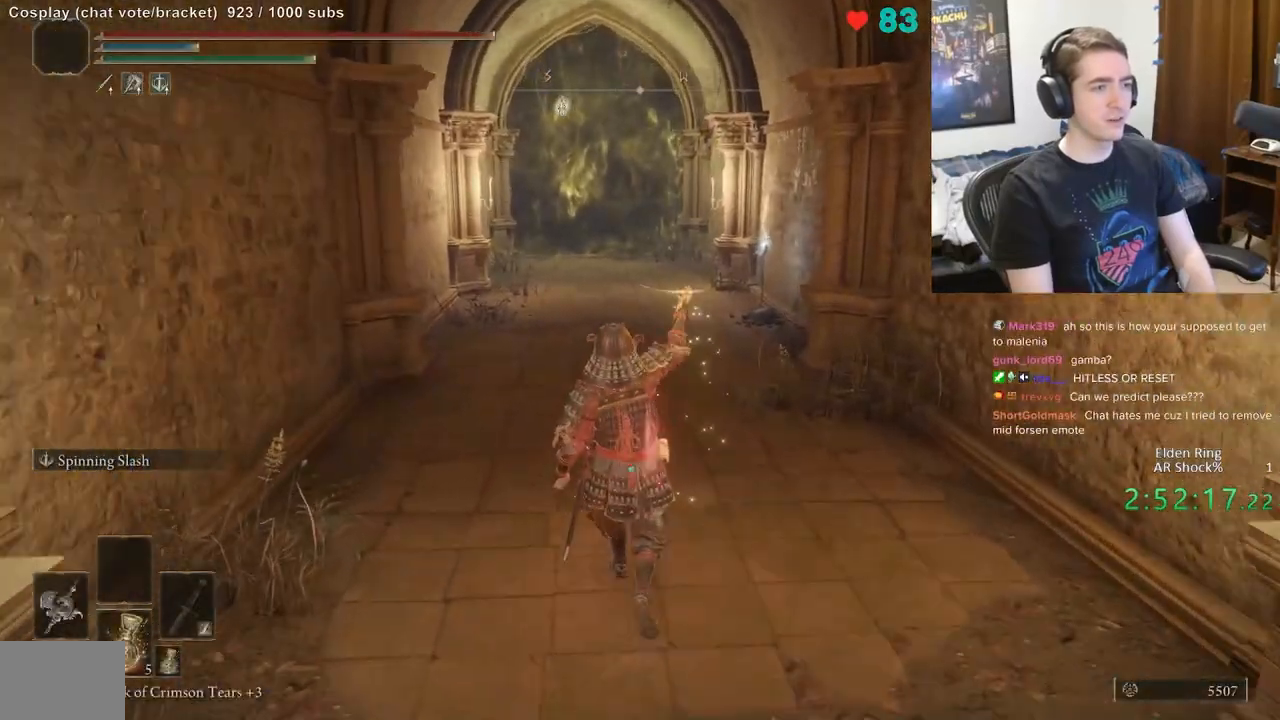
{"buttons": ["B"], "left_stick": "up", "right_stick": "center", "events": []}
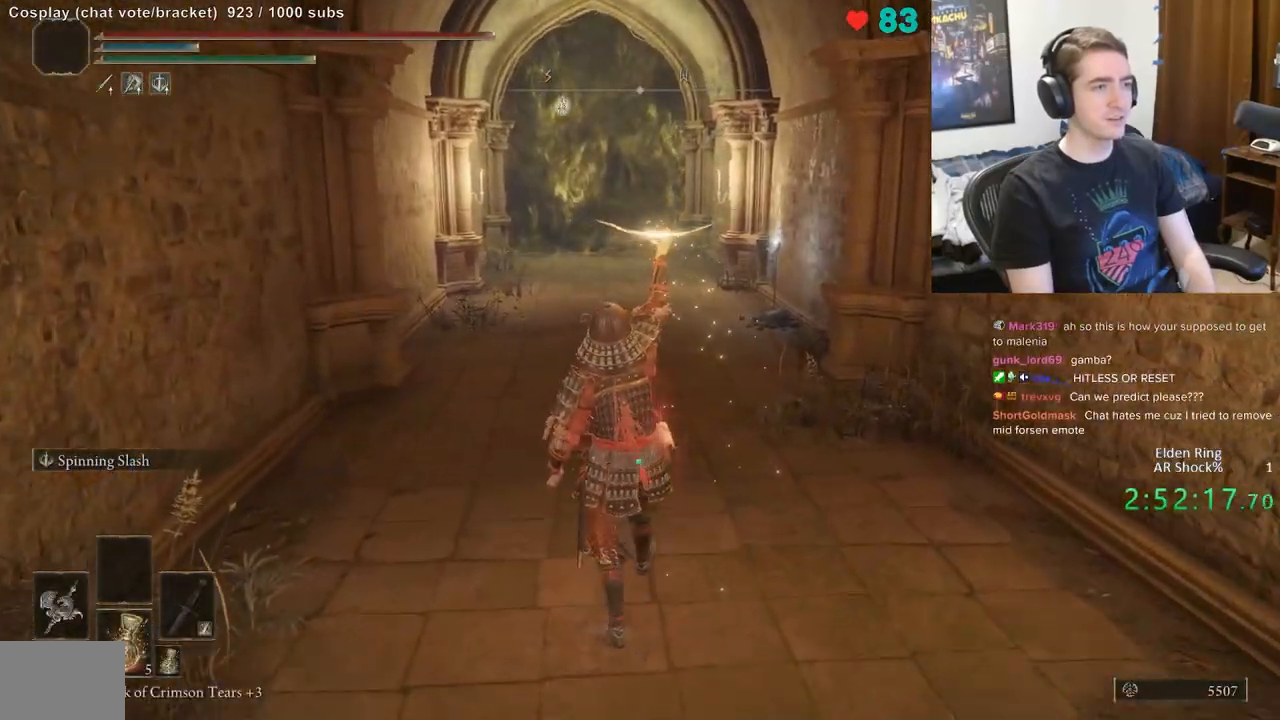
{"buttons": ["B"], "left_stick": "up", "right_stick": "center", "events": []}
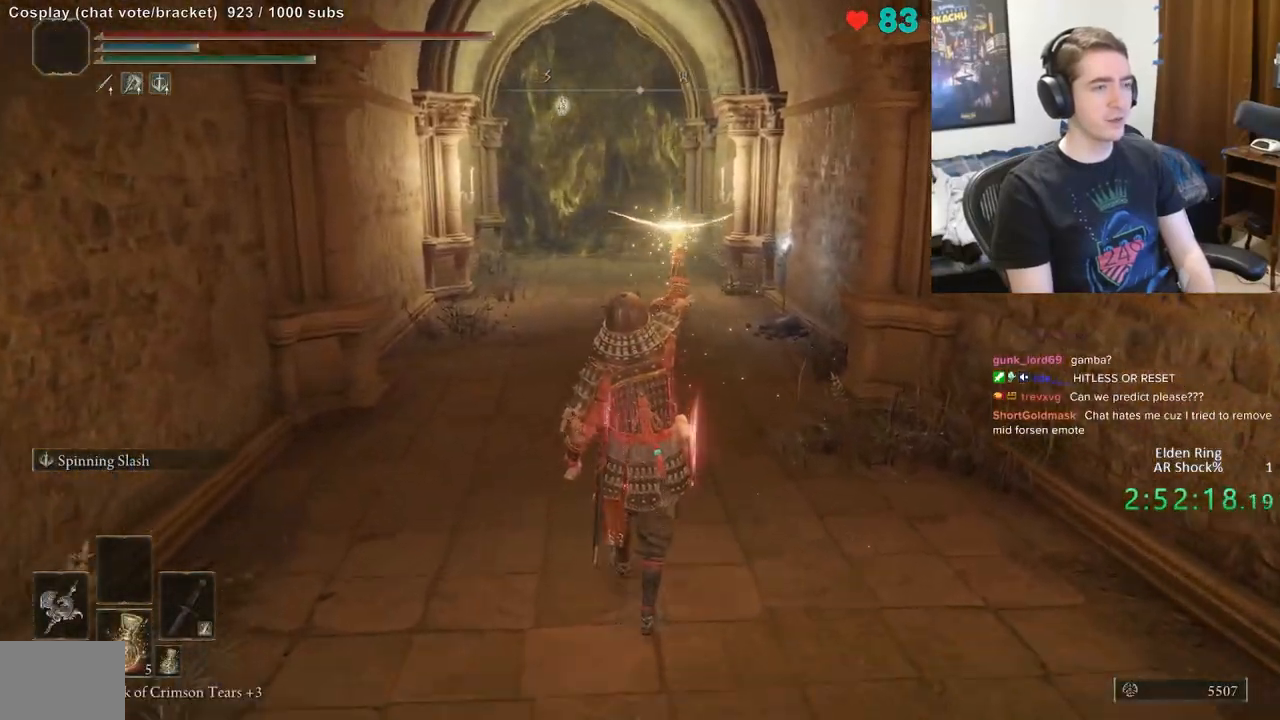
{"buttons": ["B"], "left_stick": "up", "right_stick": "center", "events": []}
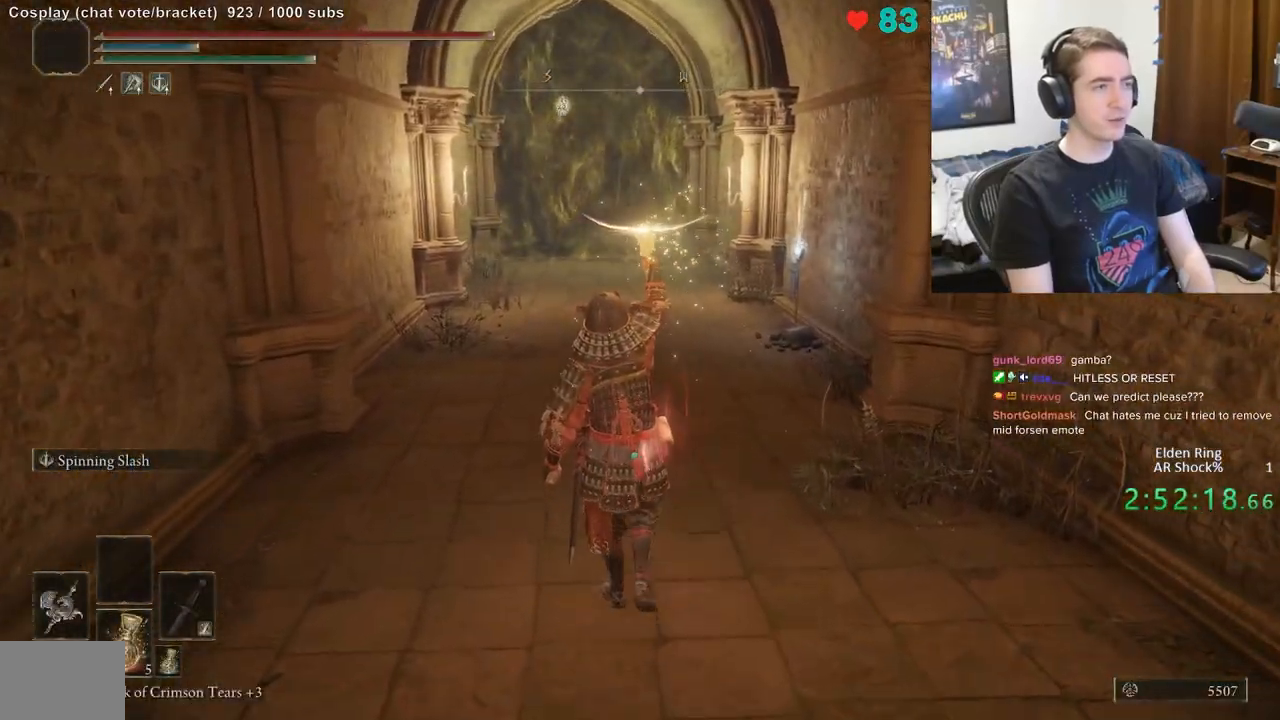
{"buttons": ["B"], "left_stick": "up", "right_stick": "center", "events": []}
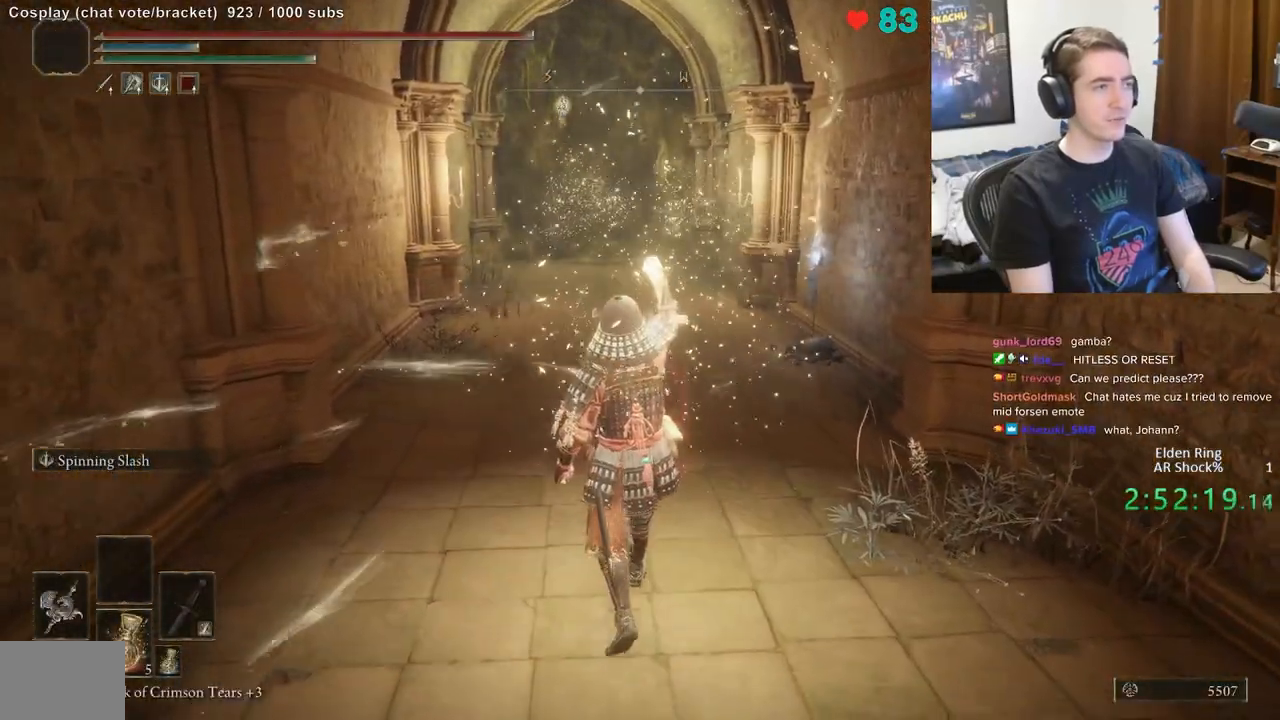
{"buttons": ["B"], "left_stick": "up", "right_stick": "center", "events": [[350, "DPAD_DOWN", "down"], [467, "DPAD_DOWN", "up"]]}
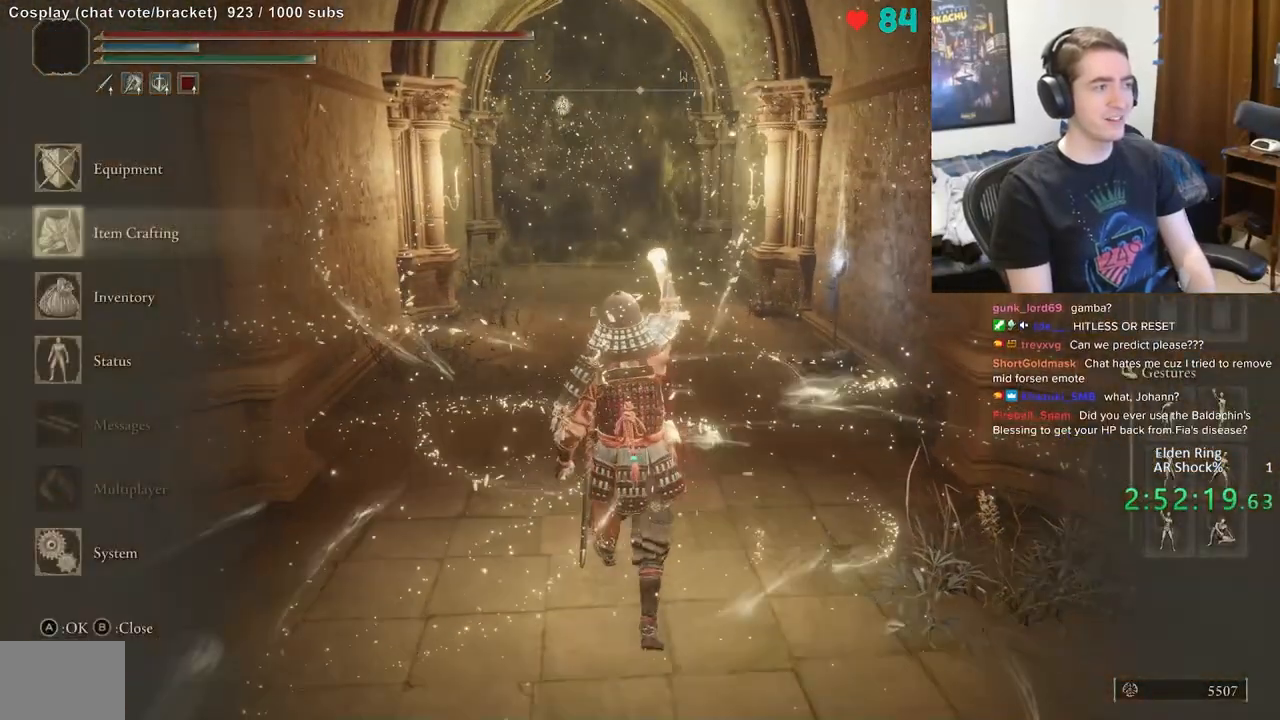
{"buttons": ["B"], "left_stick": "up", "right_stick": "center", "events": [[50, "DPAD_DOWN", "down"], [133, "DPAD_DOWN", "up"]]}
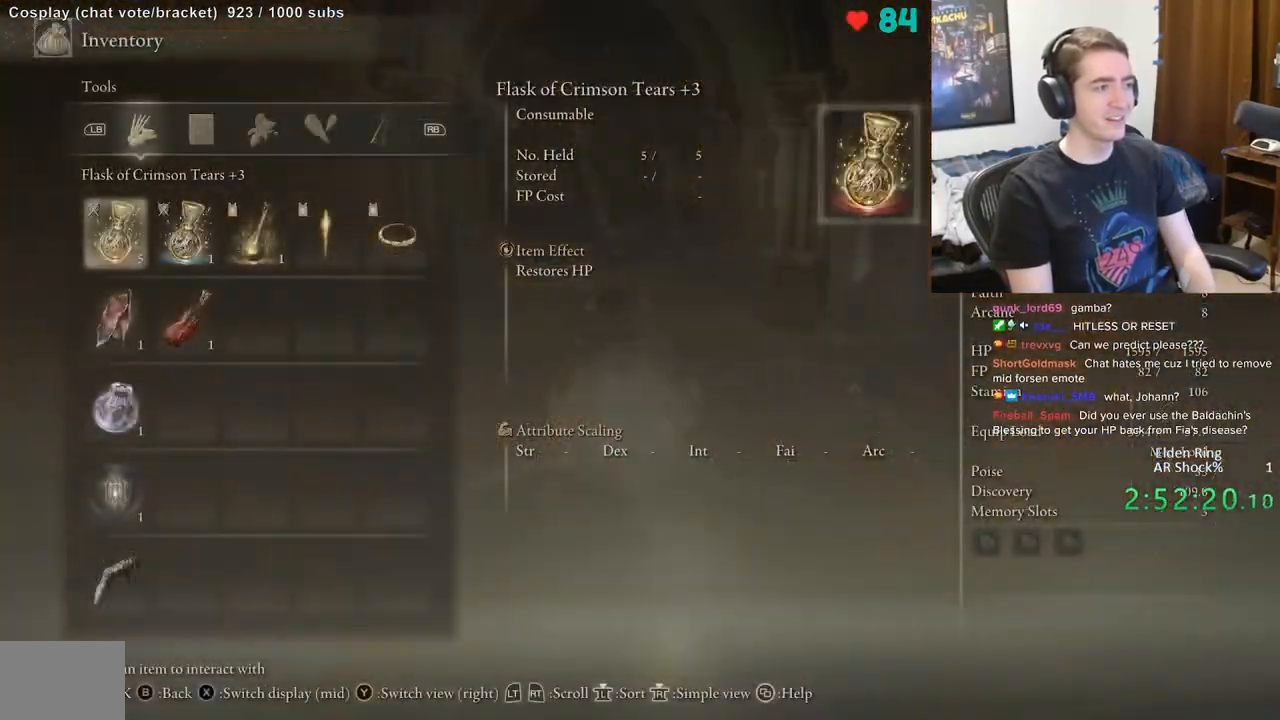
{"buttons": ["B"], "left_stick": "up", "right_stick": "center", "events": []}
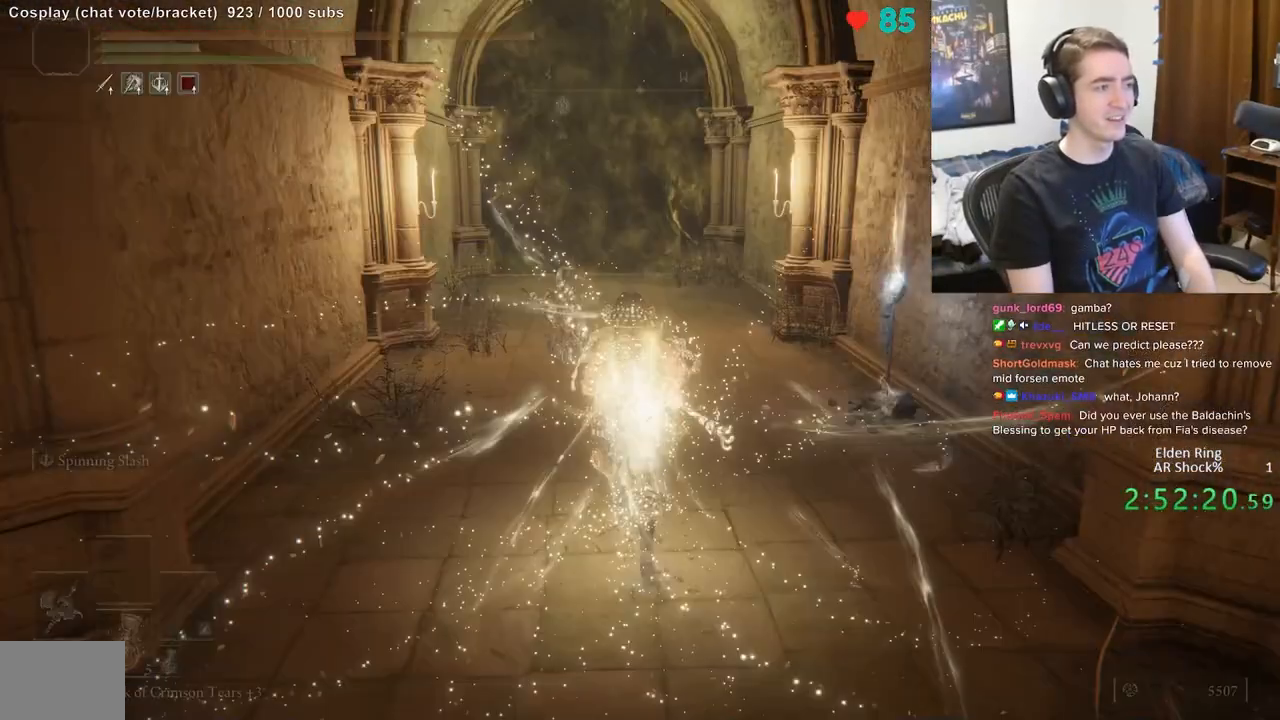
{"buttons": ["R2"], "left_stick": "up", "right_stick": "center", "events": [[483, "B", "up"], [483, "R2", "down"]]}
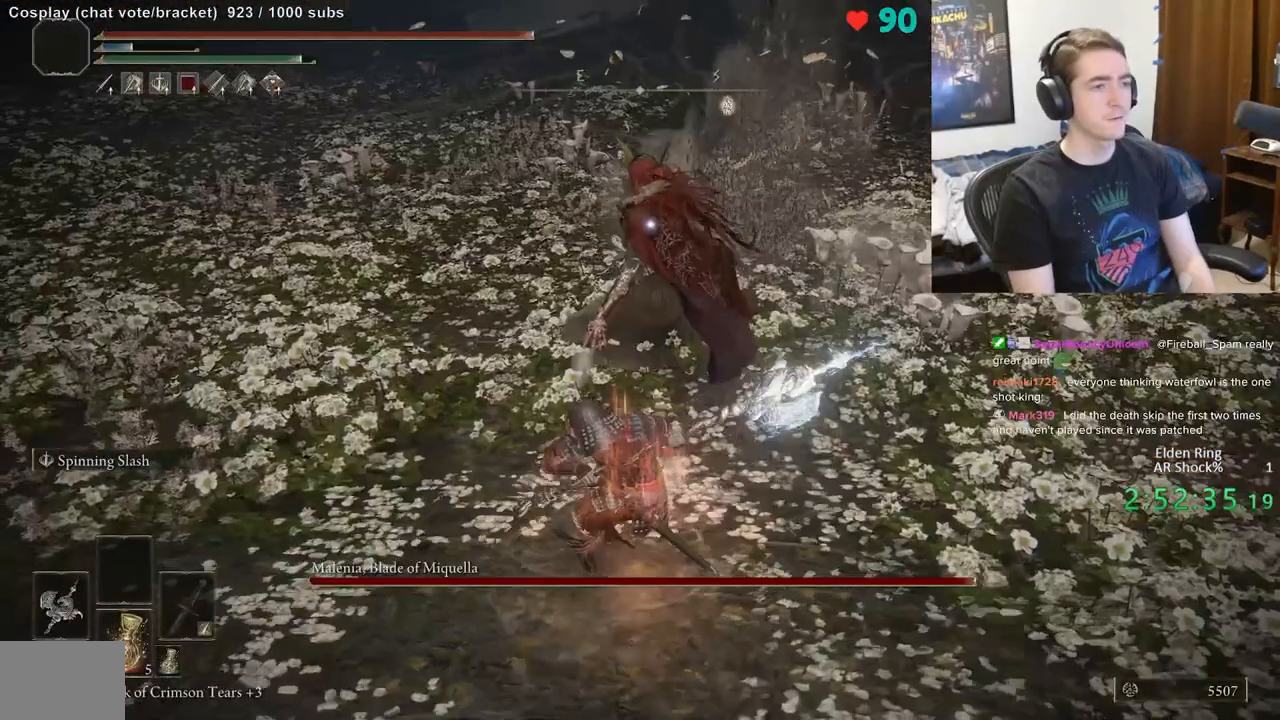
{"buttons": ["R2"], "left_stick": "up", "right_stick": "center", "events": []}
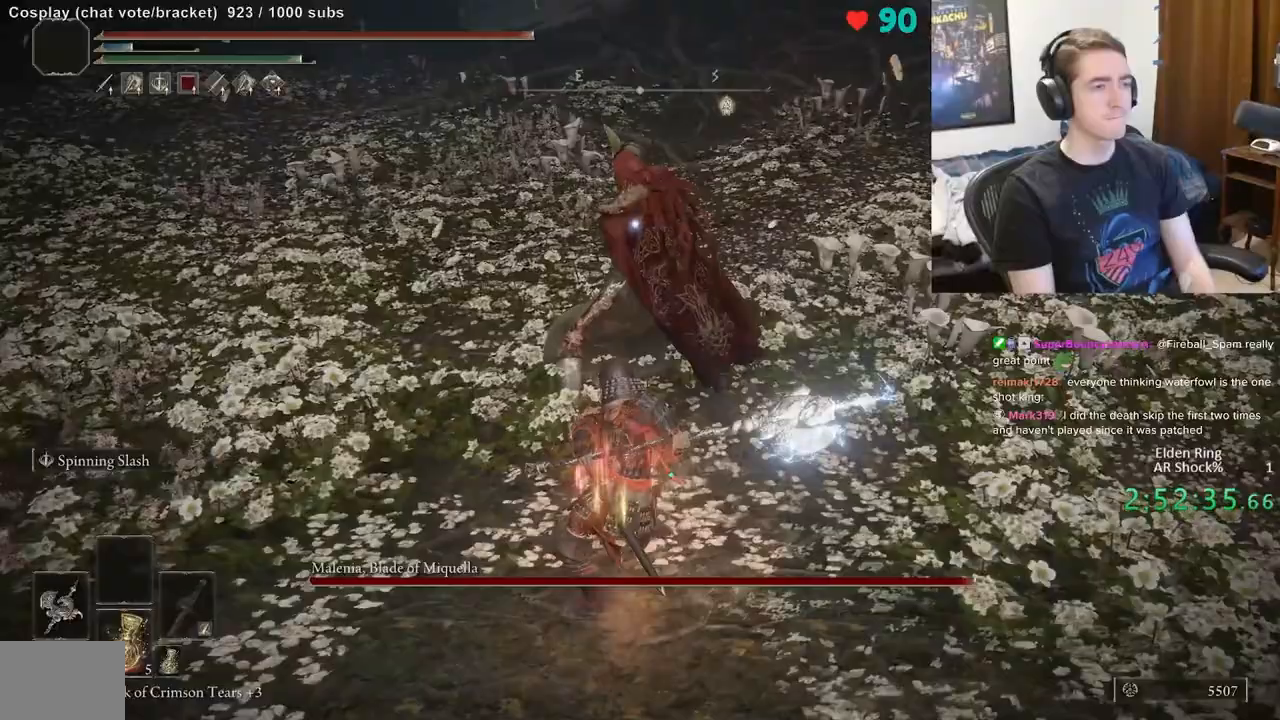
{"buttons": ["R2"], "left_stick": "up", "right_stick": "center", "events": []}
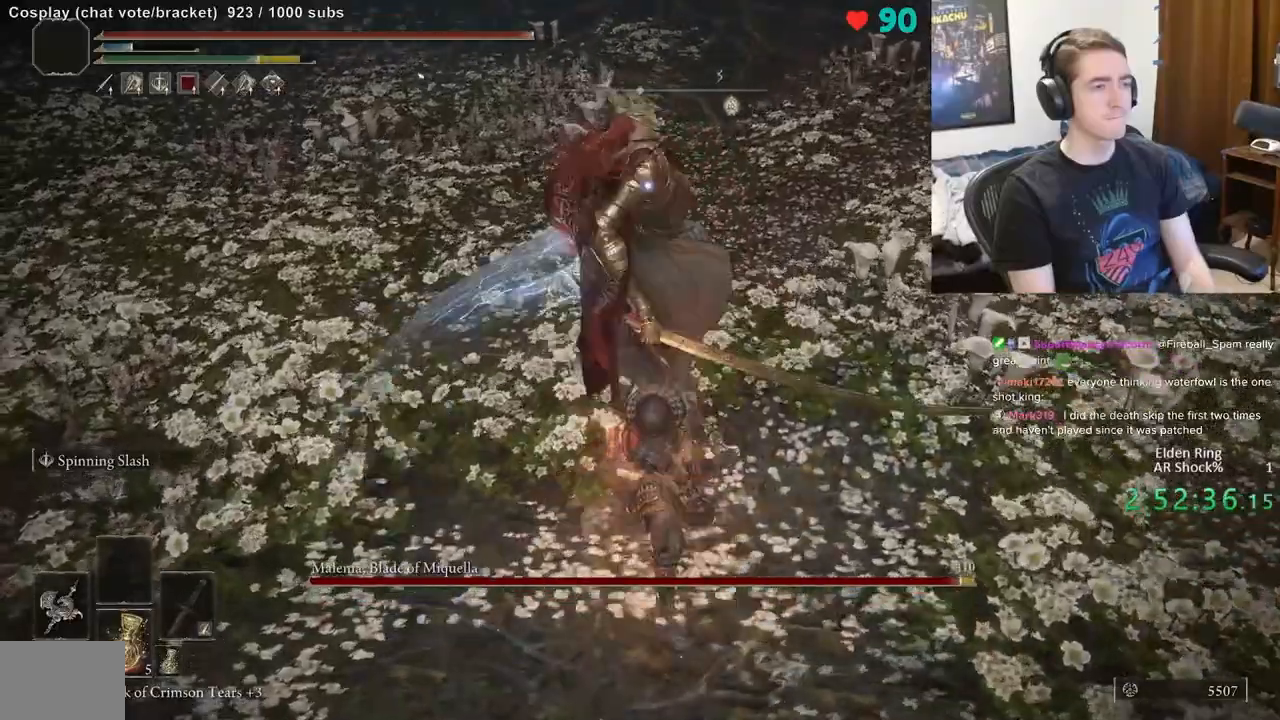
{"buttons": ["R2"], "left_stick": "up", "right_stick": "center", "events": []}